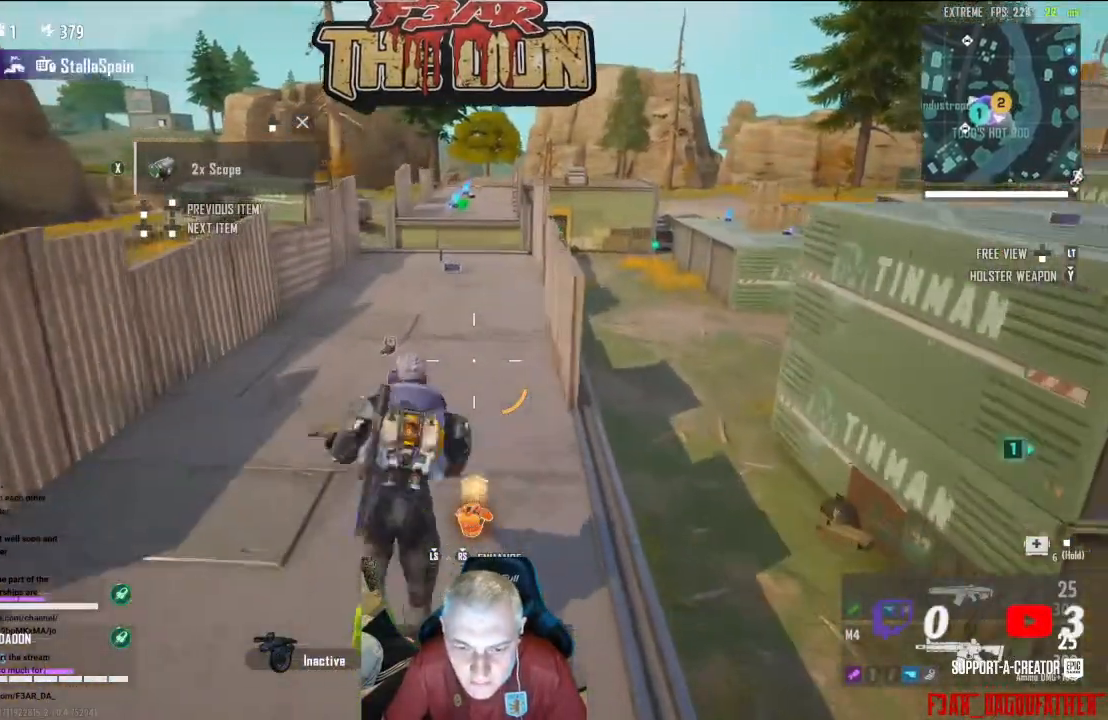
Gameplay with a controller (Xbox layout); each line is a JSON object with the inputs held at the frame after it. "events" lists button and stick changes between this image and that frame as [ms after this image, input, new state], when the widget could be followed in between.
{"buttons": [], "left_stick": "up", "right_stick": "center", "events": []}
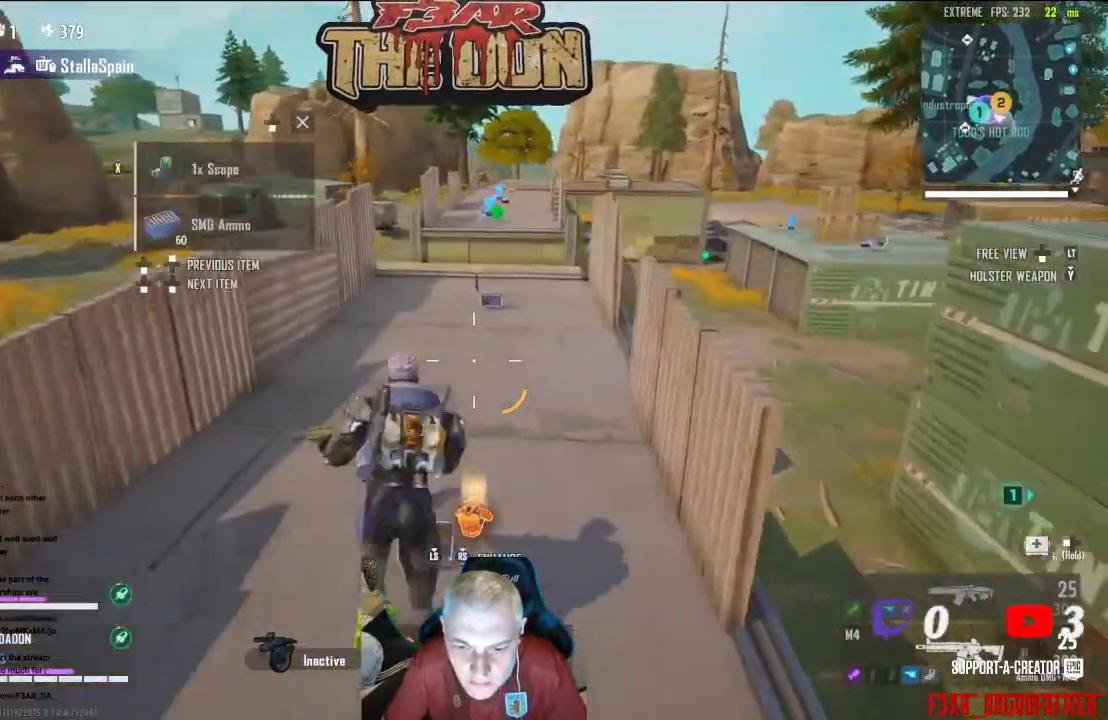
{"buttons": [], "left_stick": "up", "right_stick": "center", "events": []}
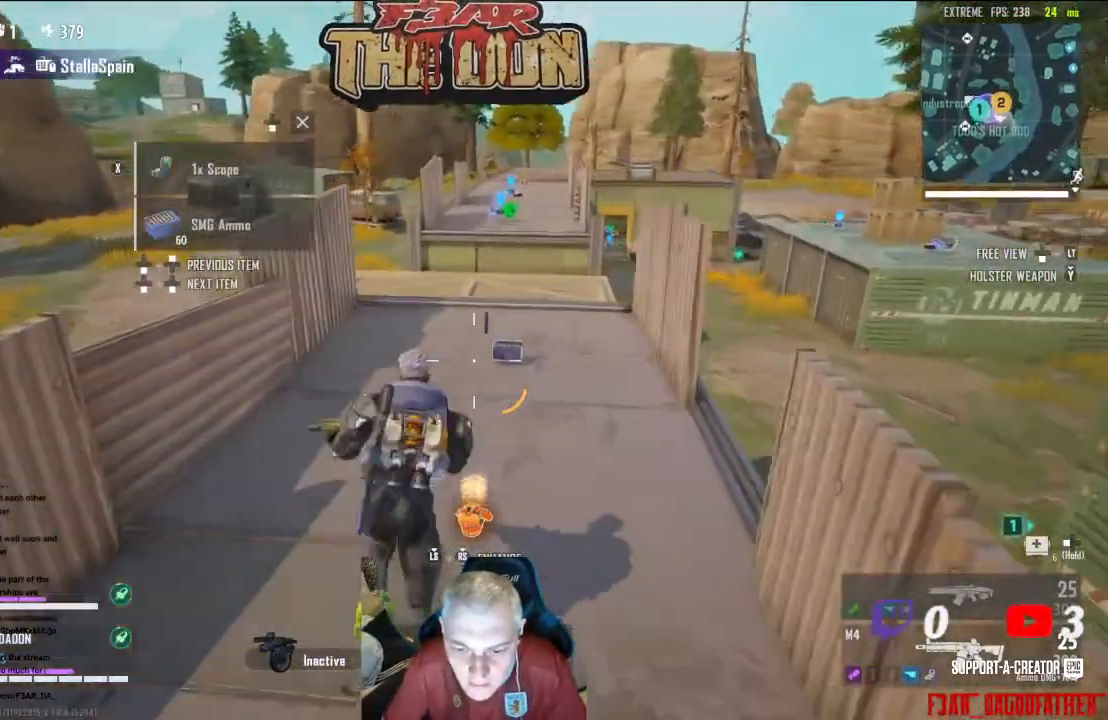
{"buttons": [], "left_stick": "up", "right_stick": "center", "events": []}
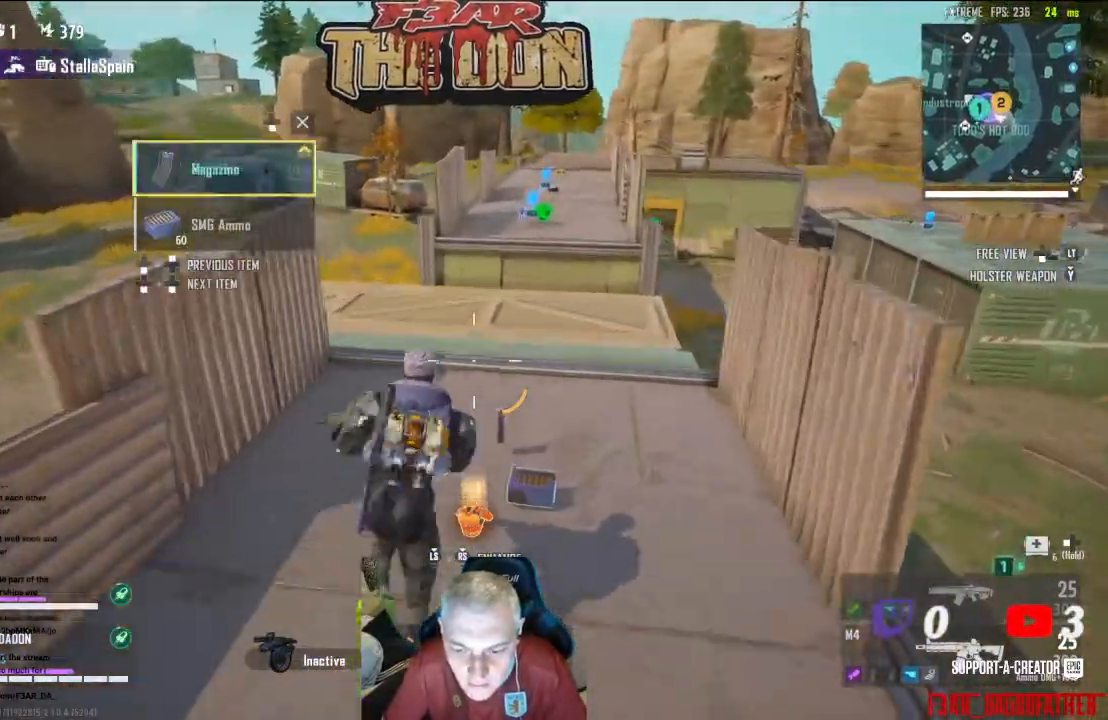
{"buttons": [], "left_stick": "center", "right_stick": "down-left", "events": [[67, "right_stick", "down-left"], [267, "left_stick", "center"]]}
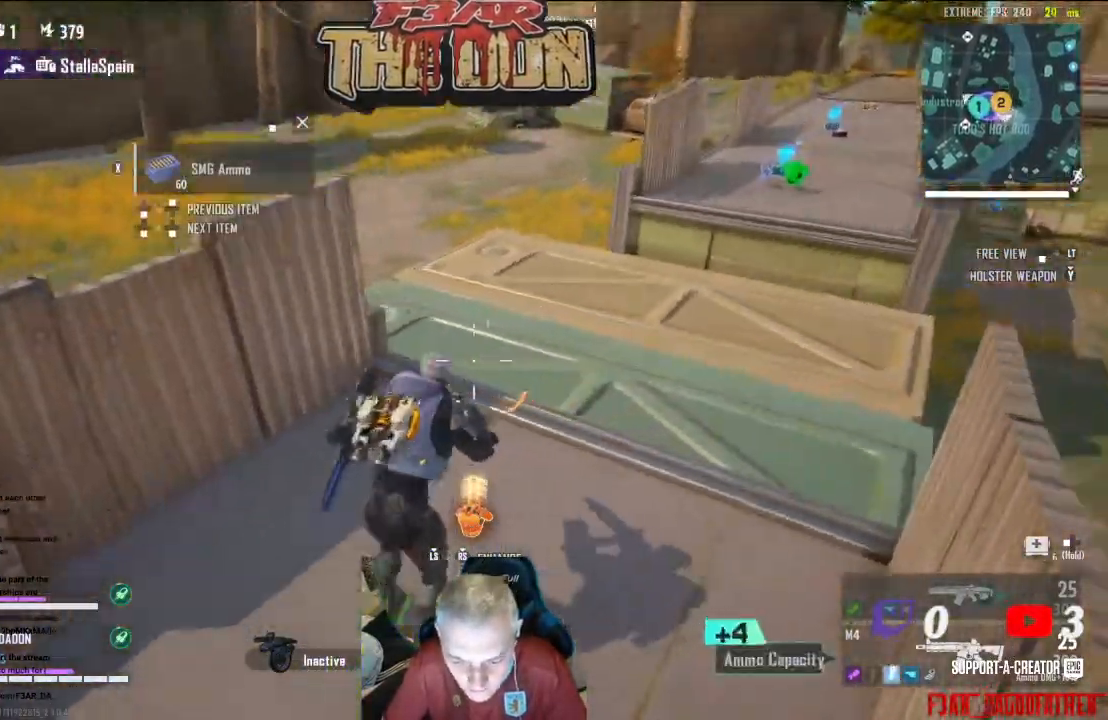
{"buttons": [], "left_stick": "right", "right_stick": "left", "events": [[67, "right_stick", "left"], [100, "left_stick", "down-right"], [433, "left_stick", "right"]]}
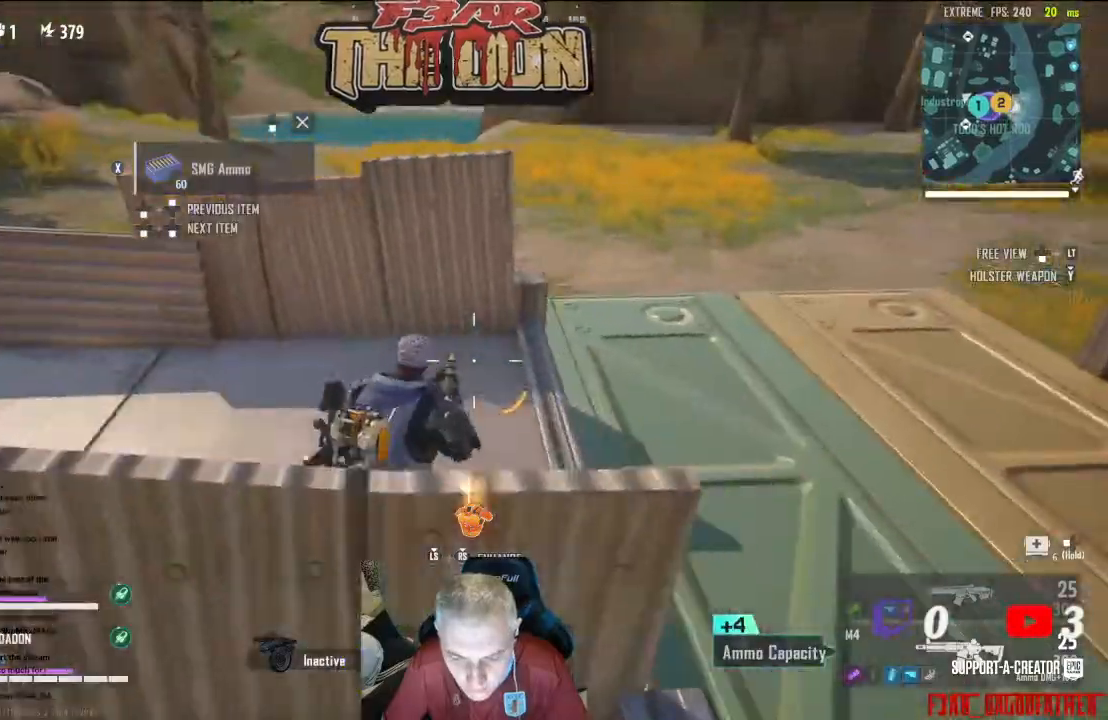
{"buttons": [], "left_stick": "up", "right_stick": "up-left", "events": [[100, "left_stick", "up-left"], [100, "right_stick", "up-left"], [500, "left_stick", "up"]]}
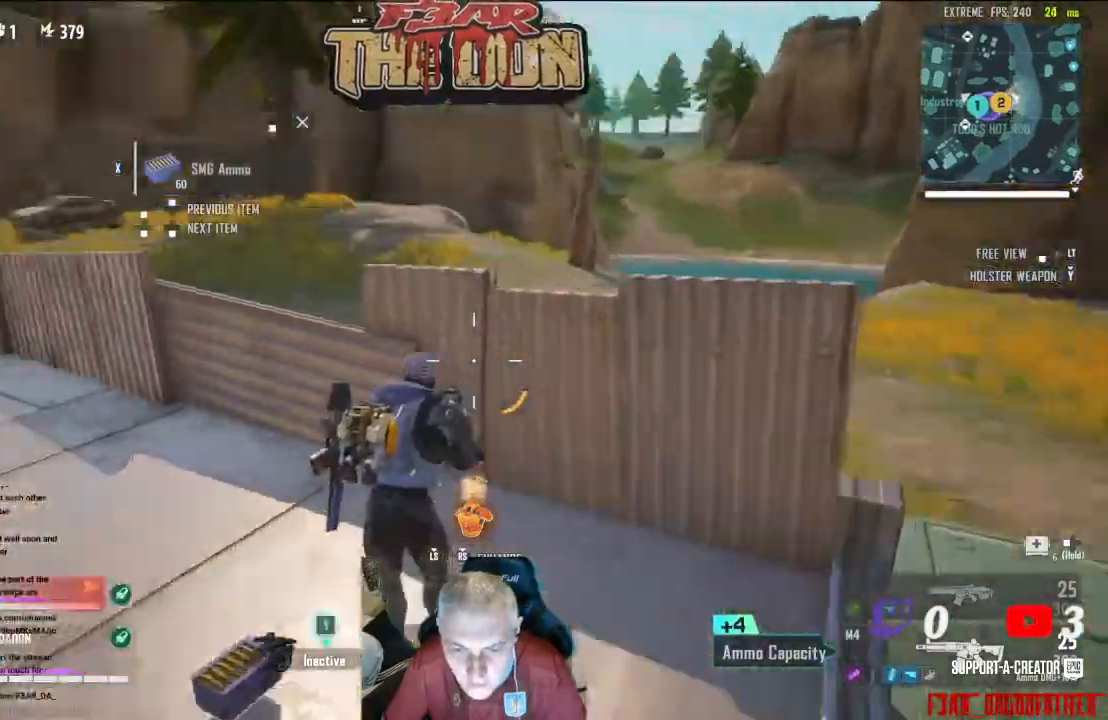
{"buttons": ["L3", "R3"], "left_stick": "center", "right_stick": "left", "events": [[100, "right_stick", "left"], [167, "left_stick", "center"], [367, "L3", "down"], [367, "R3", "down"]]}
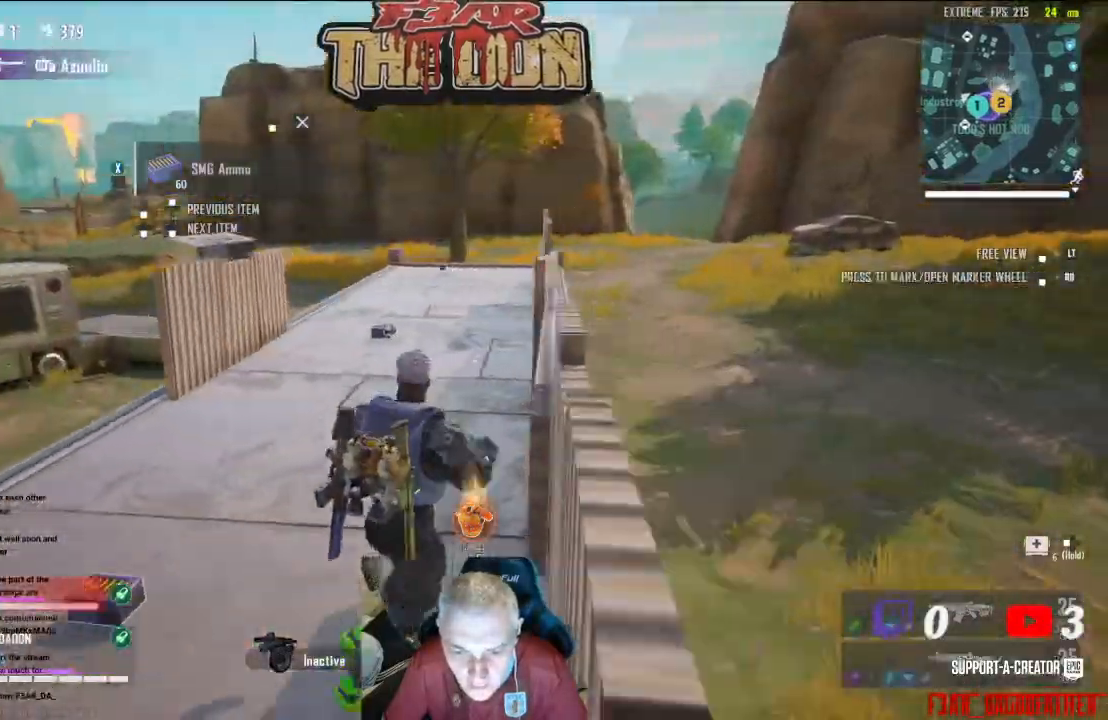
{"buttons": ["L3", "R3"], "left_stick": "center", "right_stick": "left", "events": []}
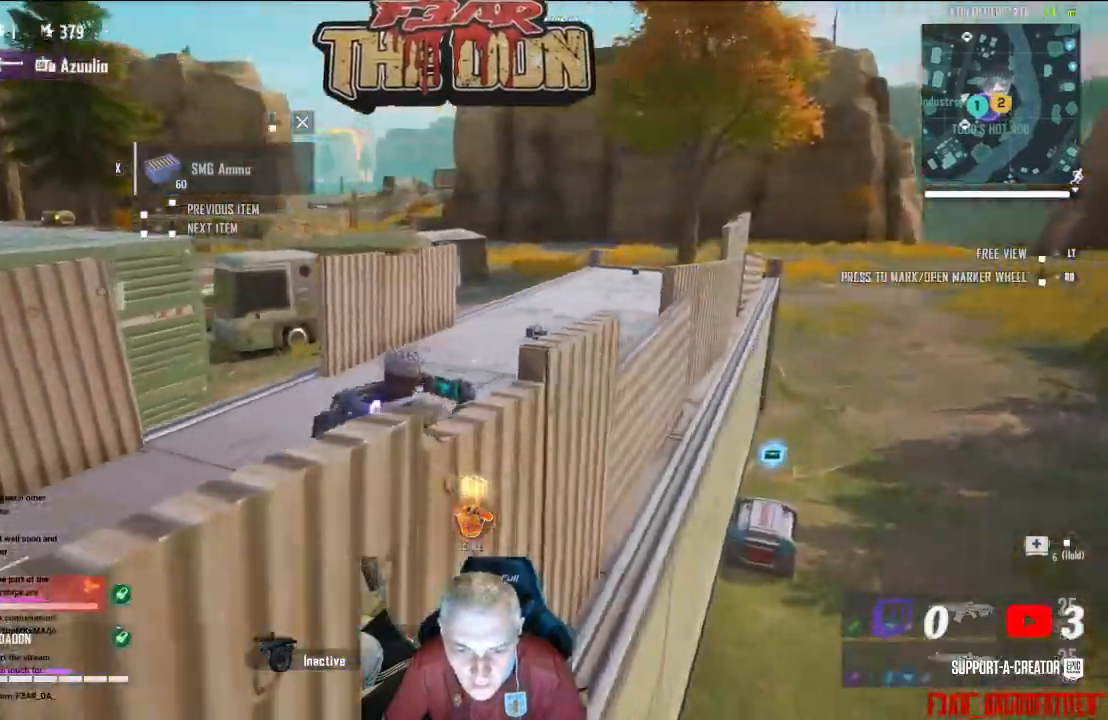
{"buttons": ["L3", "R3"], "left_stick": "center", "right_stick": "left", "events": []}
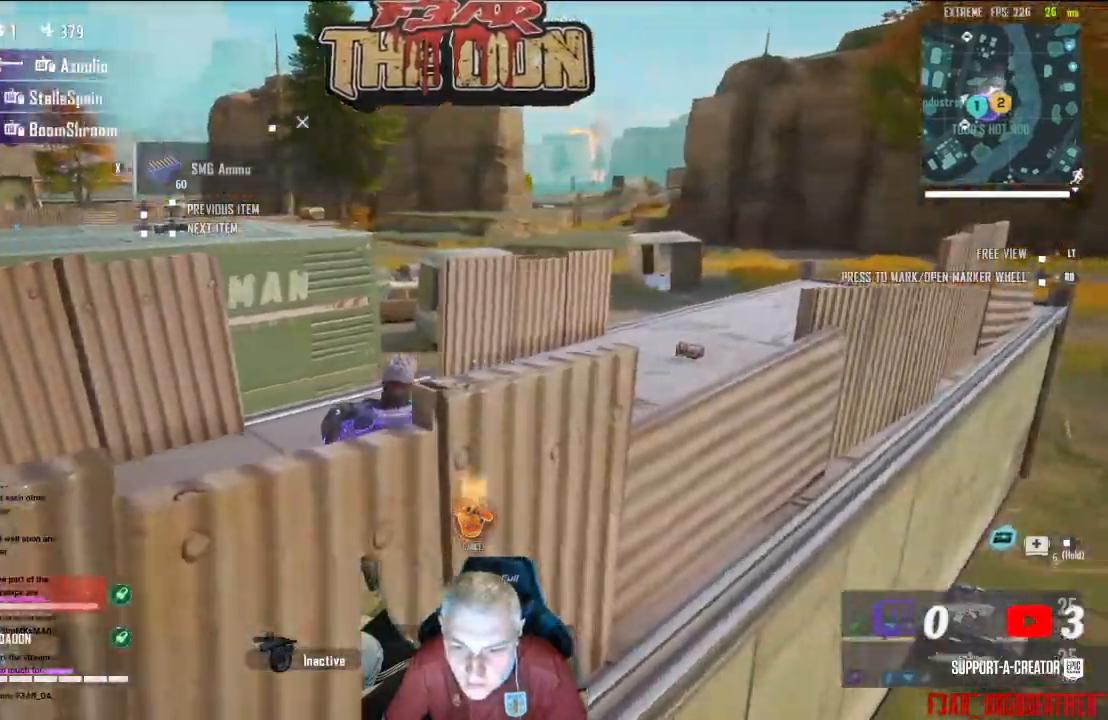
{"buttons": ["L3", "R3"], "left_stick": "center", "right_stick": "left", "events": []}
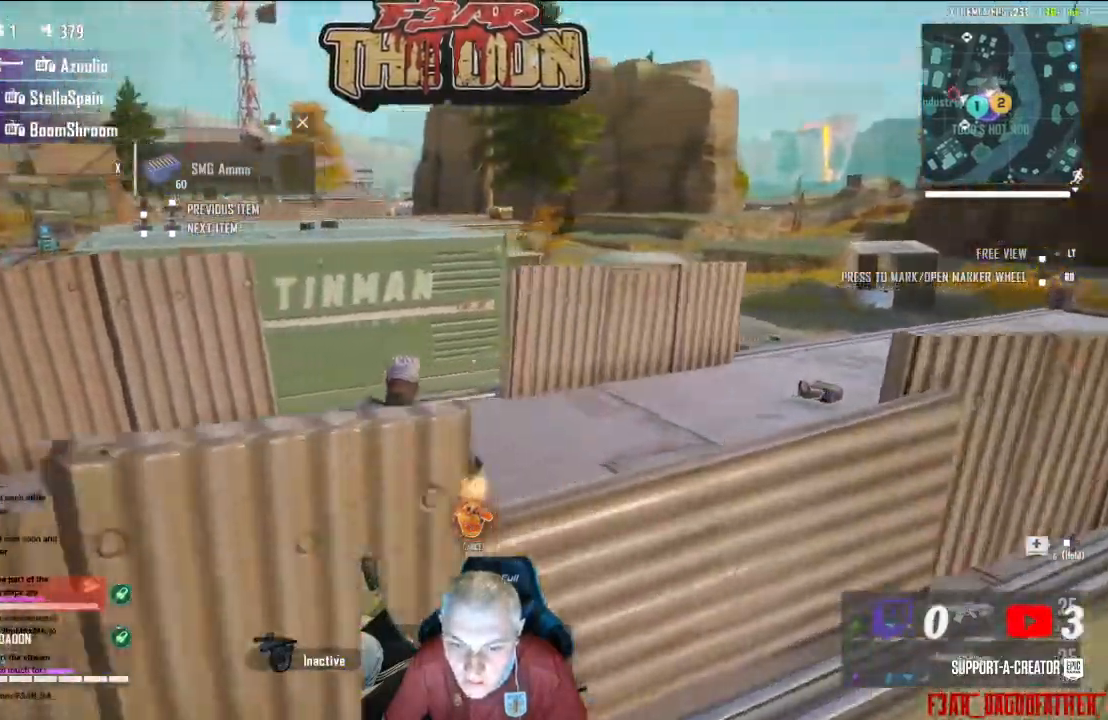
{"buttons": ["L3", "R3"], "left_stick": "center", "right_stick": "left", "events": []}
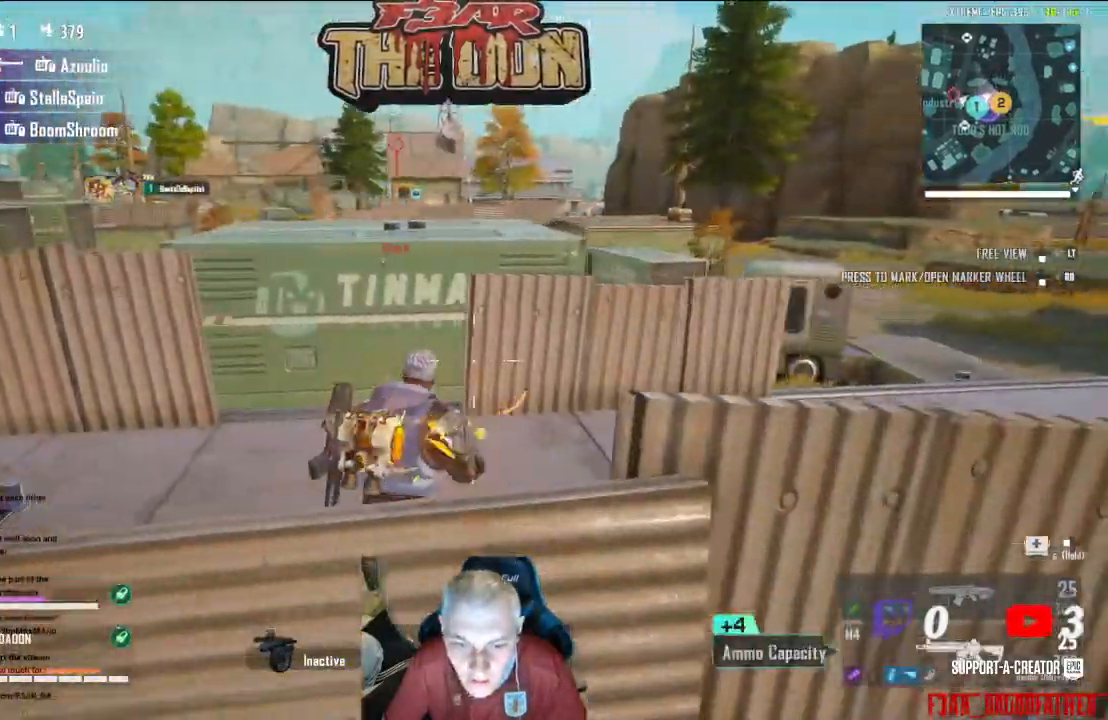
{"buttons": ["L3", "R3"], "left_stick": "center", "right_stick": "left", "events": []}
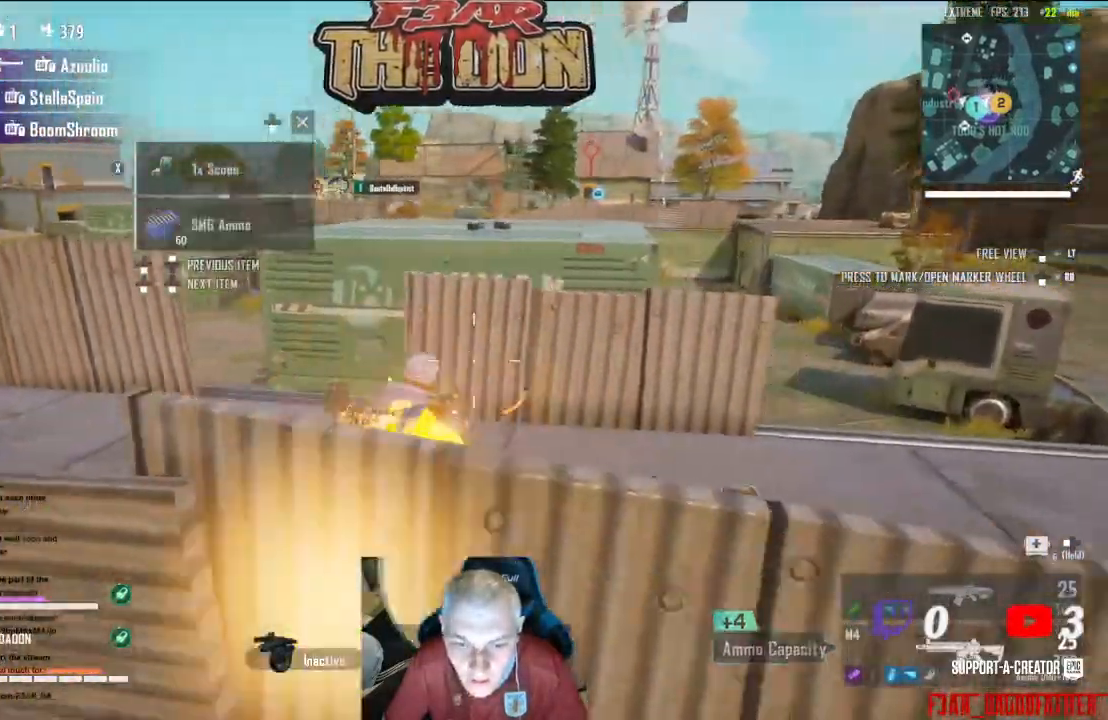
{"buttons": ["L3", "R3"], "left_stick": "center", "right_stick": "left", "events": []}
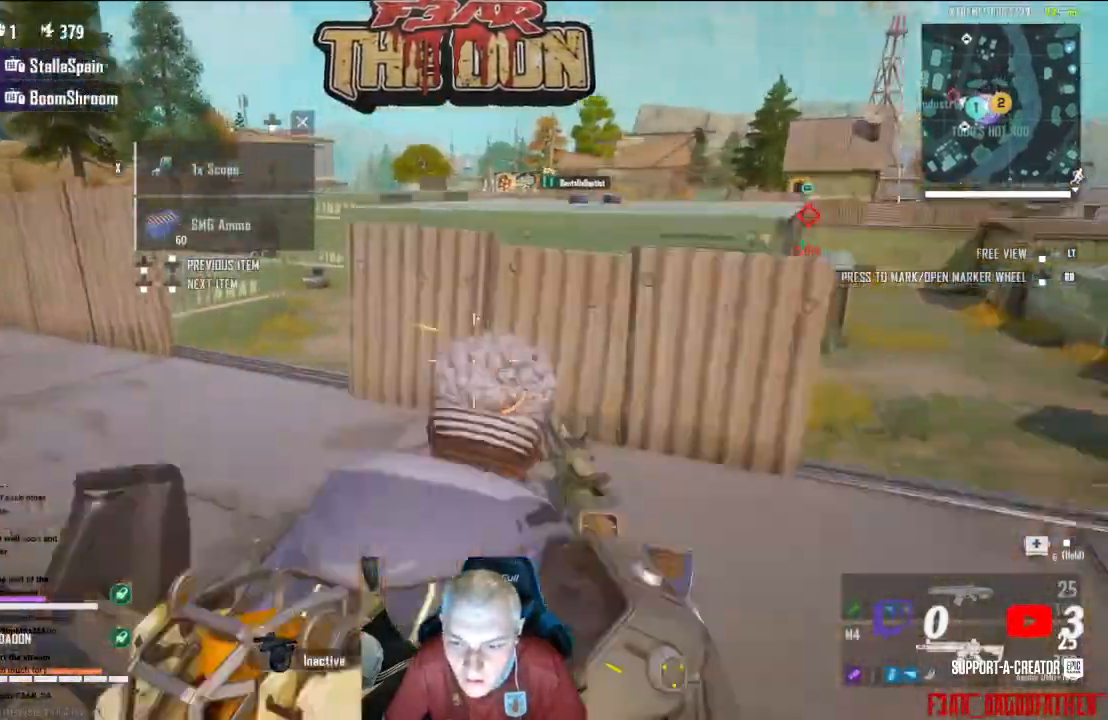
{"buttons": [], "left_stick": "up-right", "right_stick": "right", "events": [[267, "L3", "up"], [300, "R3", "up"], [300, "right_stick", "center"], [467, "left_stick", "up-right"], [467, "right_stick", "right"]]}
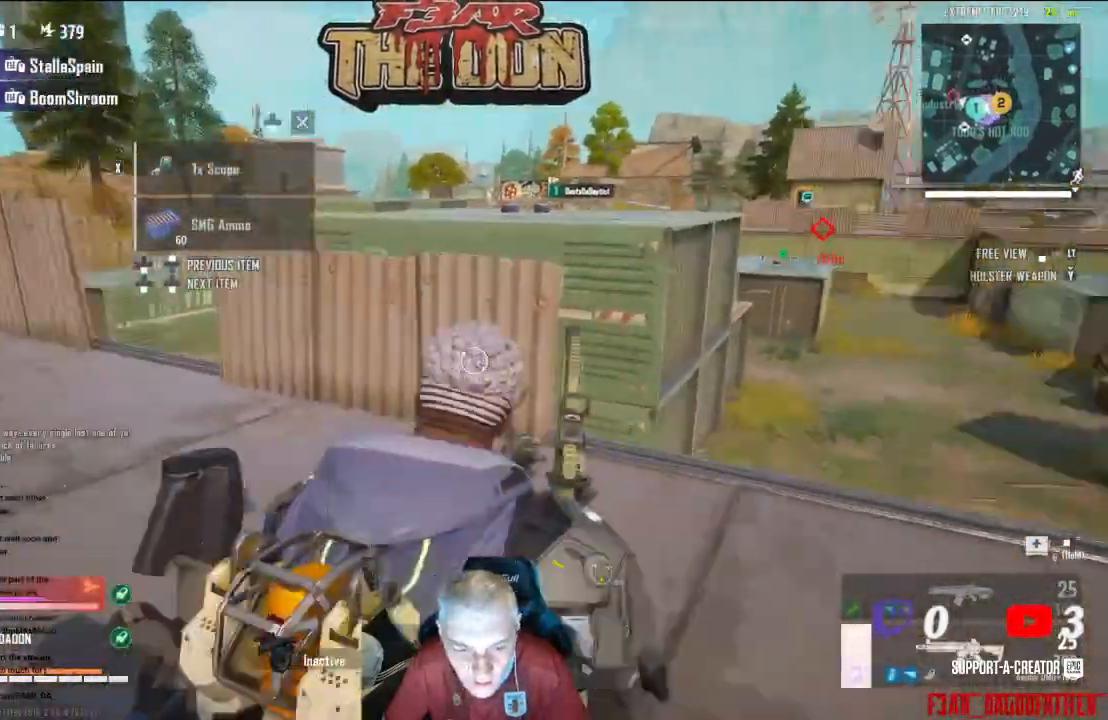
{"buttons": [], "left_stick": "up", "right_stick": "left", "events": [[67, "L3", "down"], [133, "left_stick", "up"], [167, "right_stick", "center"], [267, "L3", "up"], [500, "right_stick", "left"]]}
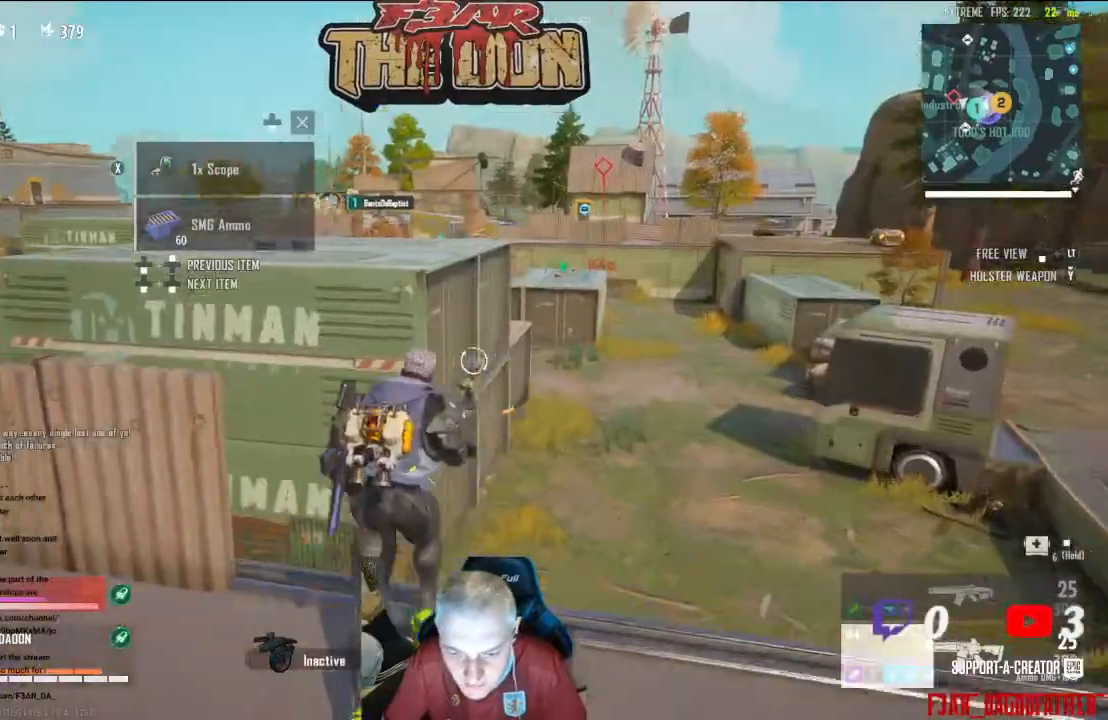
{"buttons": [], "left_stick": "up-left", "right_stick": "left", "events": [[333, "A", "down"], [433, "A", "up"], [500, "left_stick", "up-left"]]}
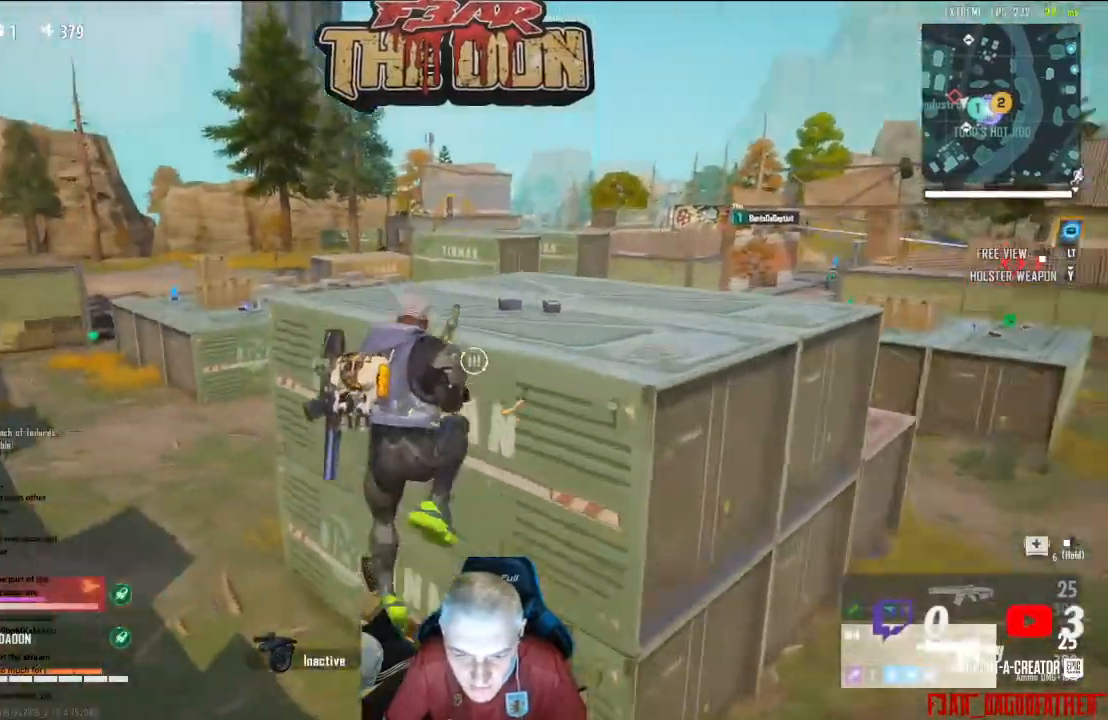
{"buttons": ["A"], "left_stick": "up", "right_stick": "center", "events": [[233, "left_stick", "up"], [267, "A", "down"], [300, "right_stick", "right"], [500, "right_stick", "center"]]}
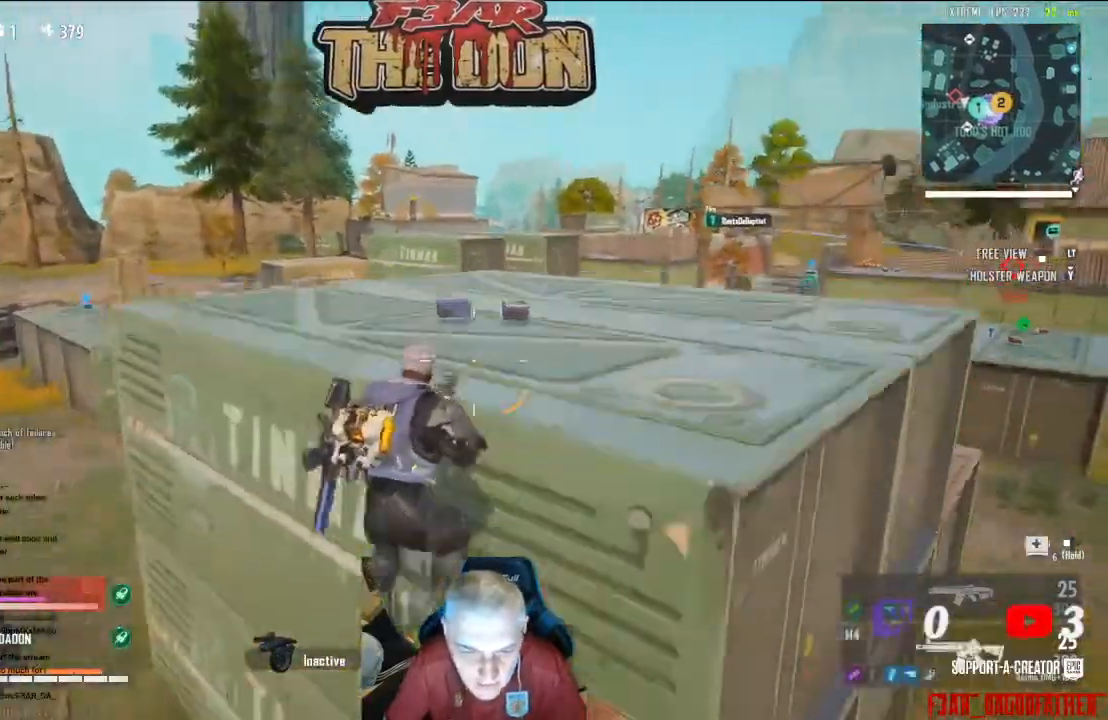
{"buttons": [], "left_stick": "up", "right_stick": "center", "events": [[133, "A", "up"]]}
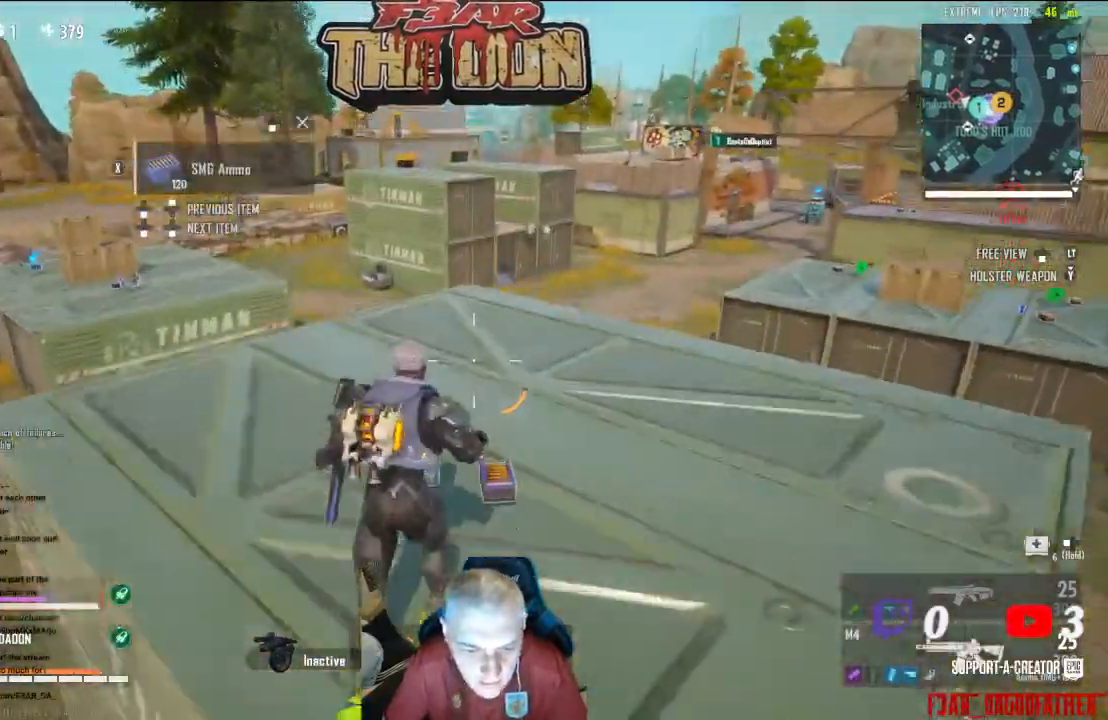
{"buttons": [], "left_stick": "up", "right_stick": "up-right", "events": [[67, "L3", "down"], [233, "L3", "up"], [267, "right_stick", "up-right"]]}
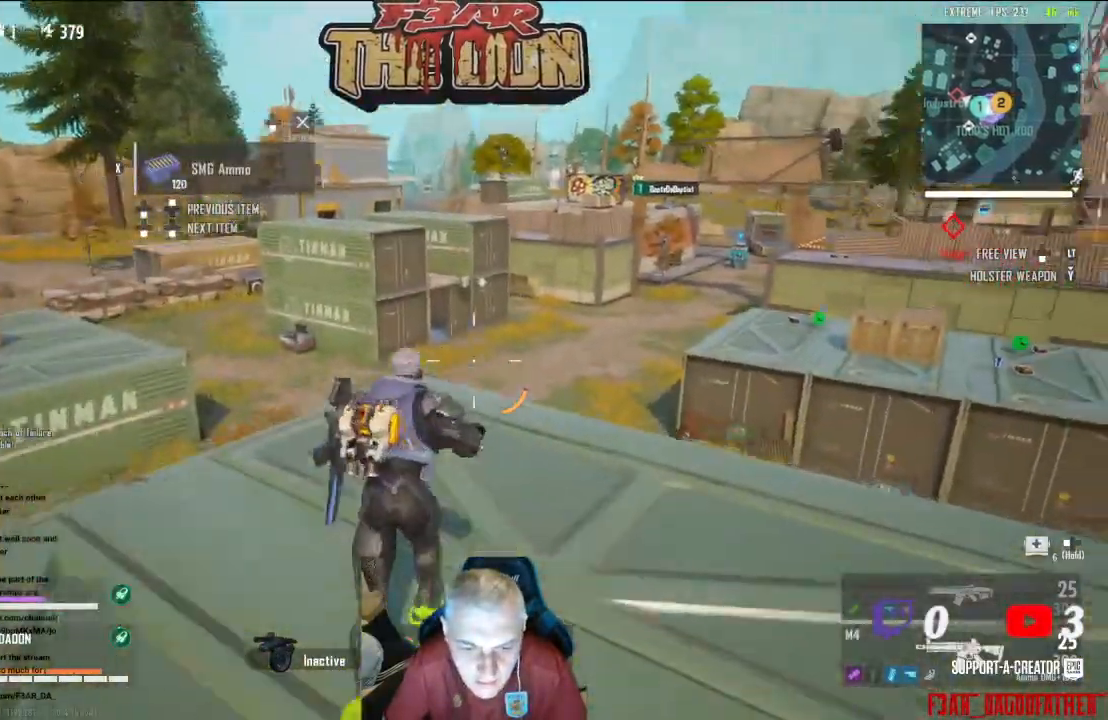
{"buttons": [], "left_stick": "up", "right_stick": "center", "events": [[167, "right_stick", "right"], [267, "right_stick", "center"]]}
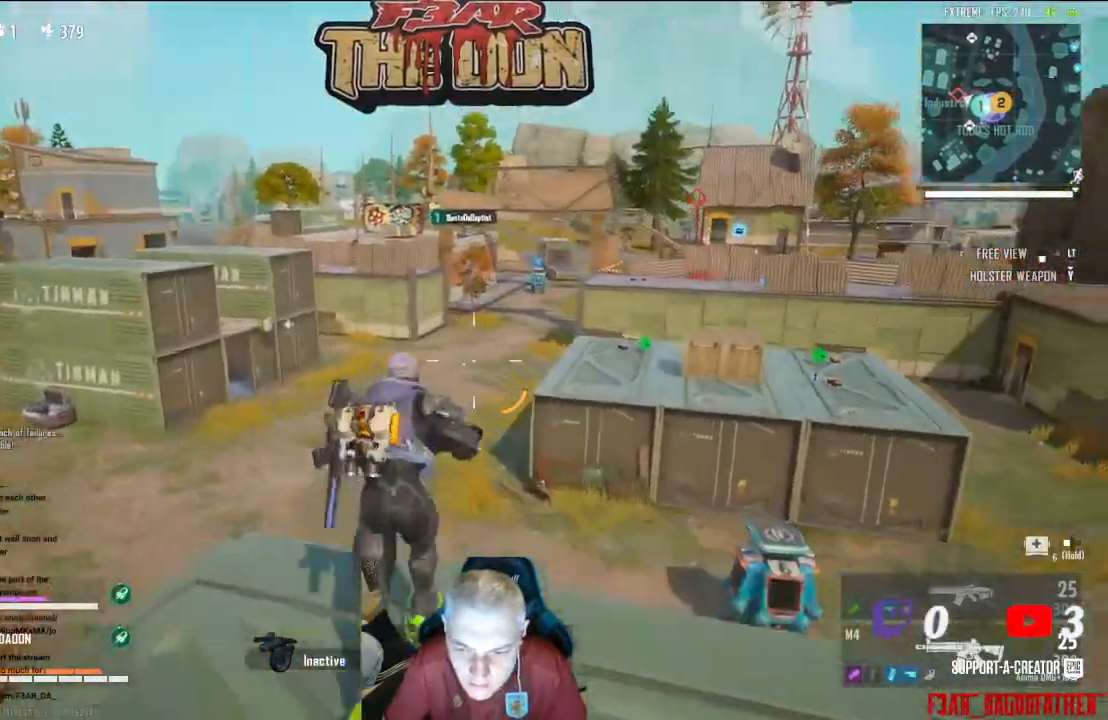
{"buttons": [], "left_stick": "up", "right_stick": "center", "events": [[33, "A", "down"], [233, "A", "up"]]}
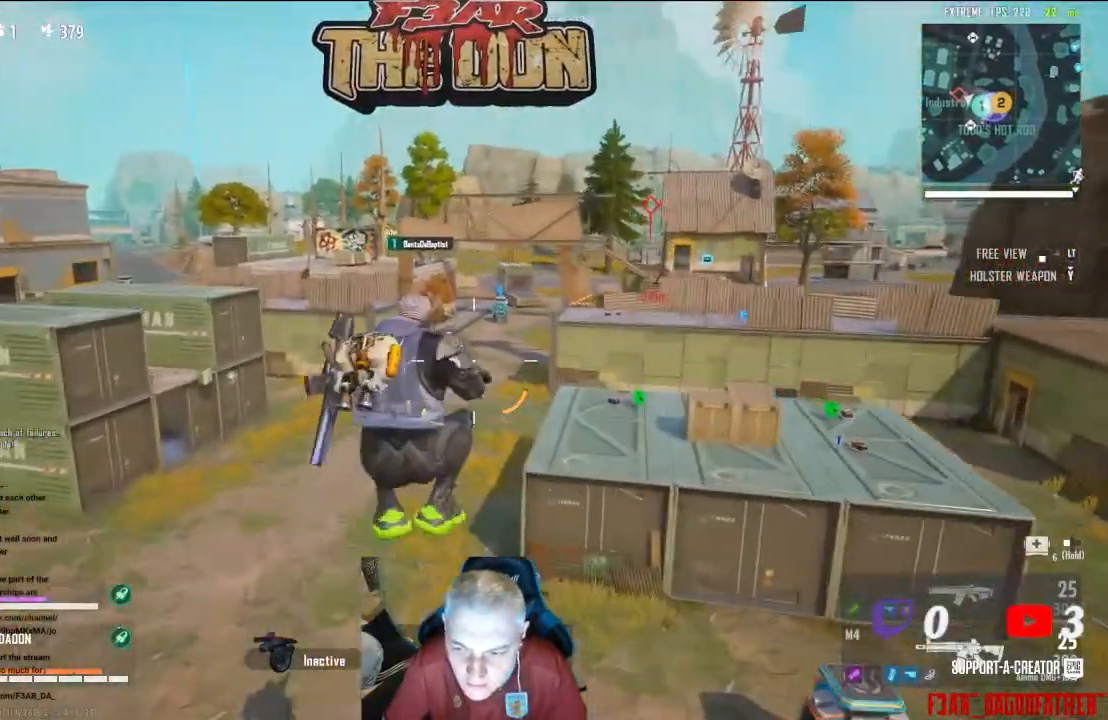
{"buttons": [], "left_stick": "up", "right_stick": "center", "events": []}
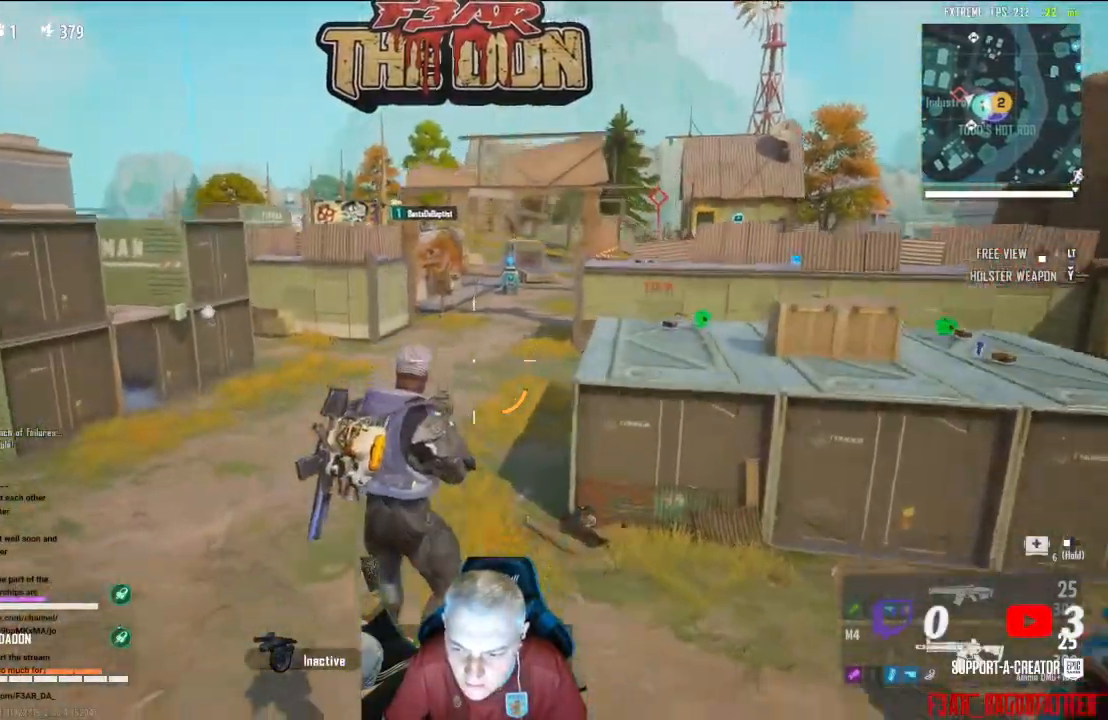
{"buttons": [], "left_stick": "up", "right_stick": "left", "events": [[133, "L3", "down"], [333, "L3", "up"], [333, "right_stick", "up-left"], [433, "right_stick", "left"]]}
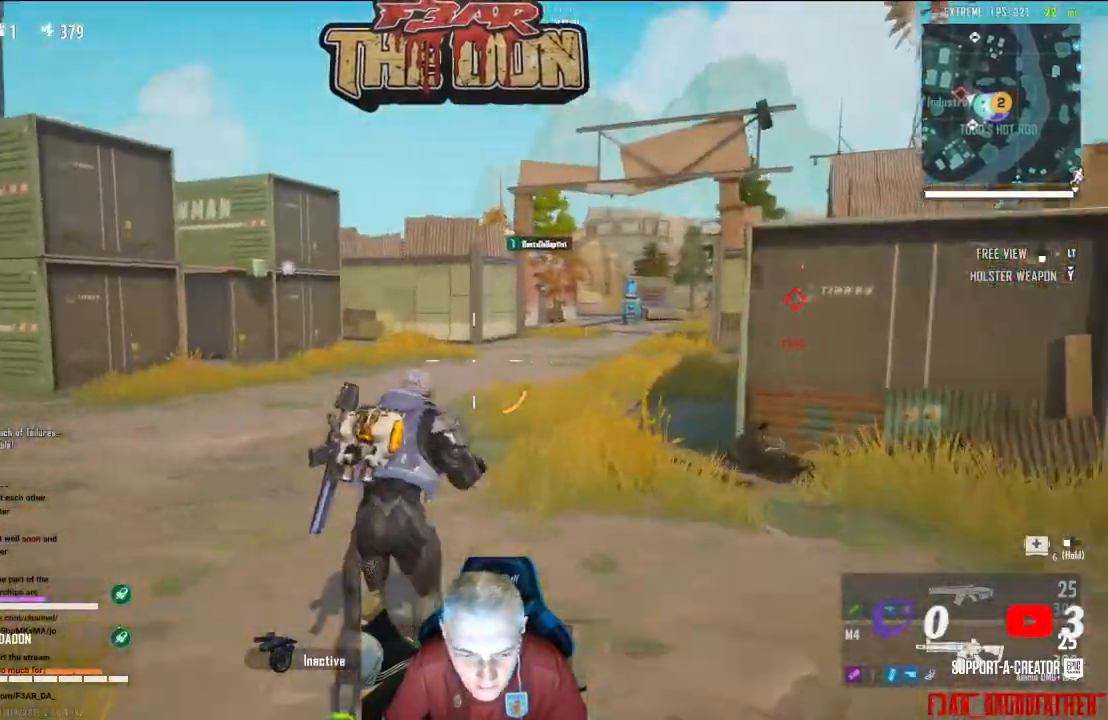
{"buttons": [], "left_stick": "up", "right_stick": "center", "events": [[100, "right_stick", "center"], [267, "L3", "down"], [467, "L3", "up"]]}
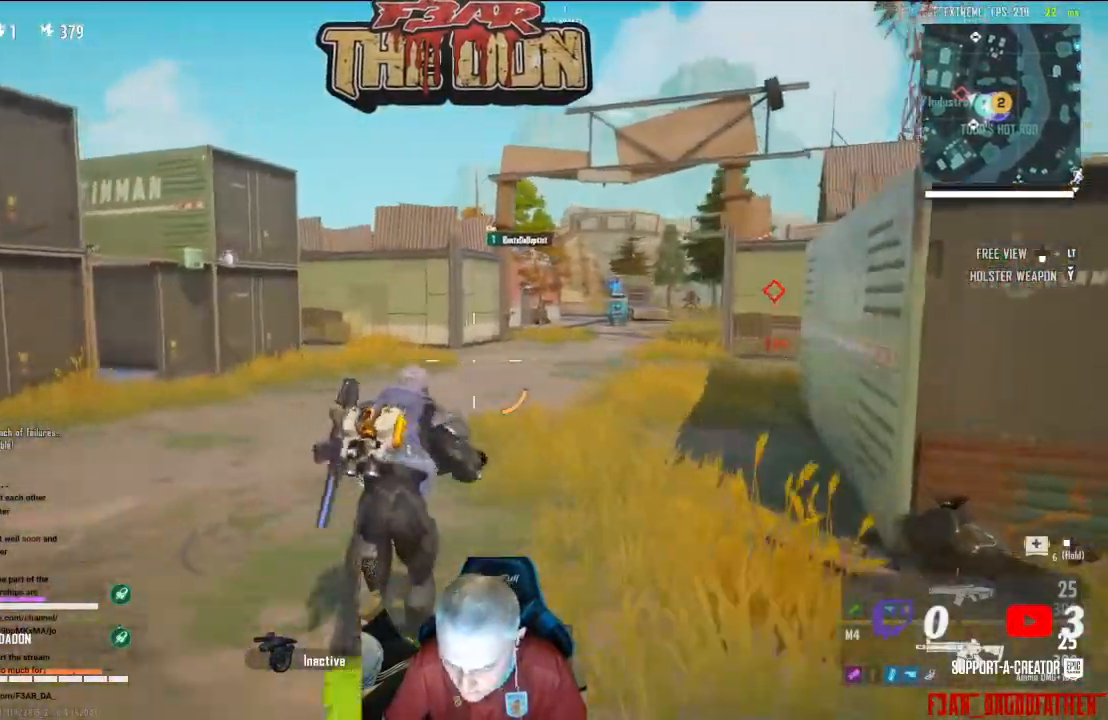
{"buttons": [], "left_stick": "up", "right_stick": "center", "events": [[367, "right_stick", "up-right"], [467, "right_stick", "center"]]}
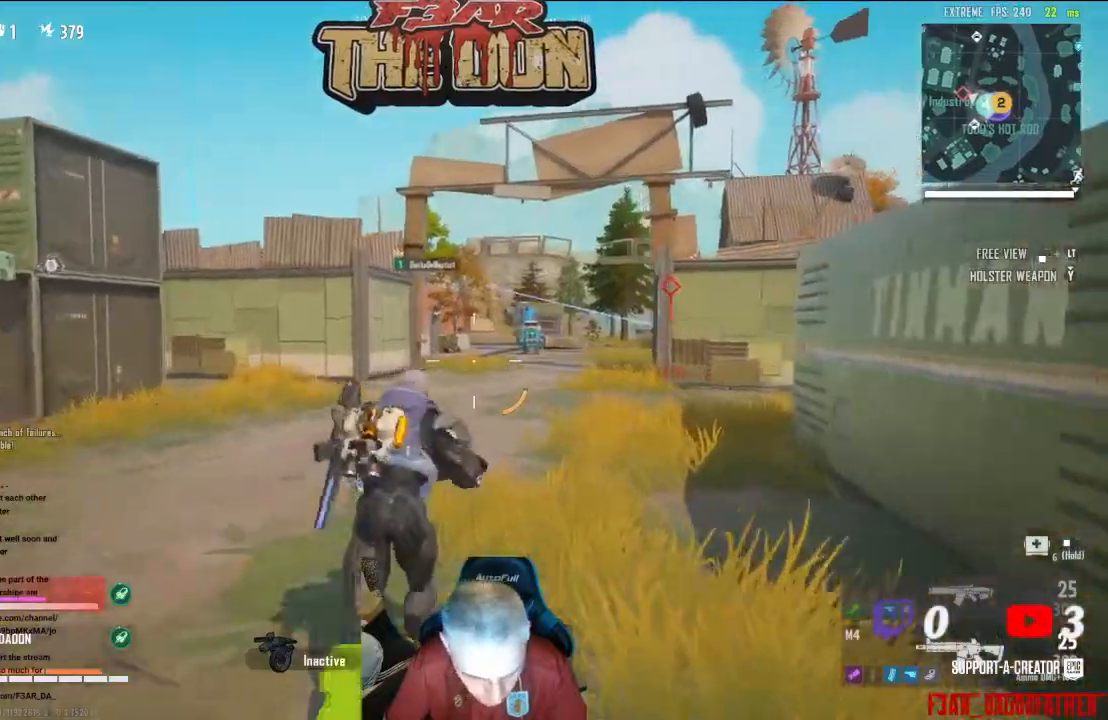
{"buttons": [], "left_stick": "up", "right_stick": "center", "events": [[67, "B", "down"], [167, "B", "up"], [300, "L3", "down"], [500, "L3", "up"]]}
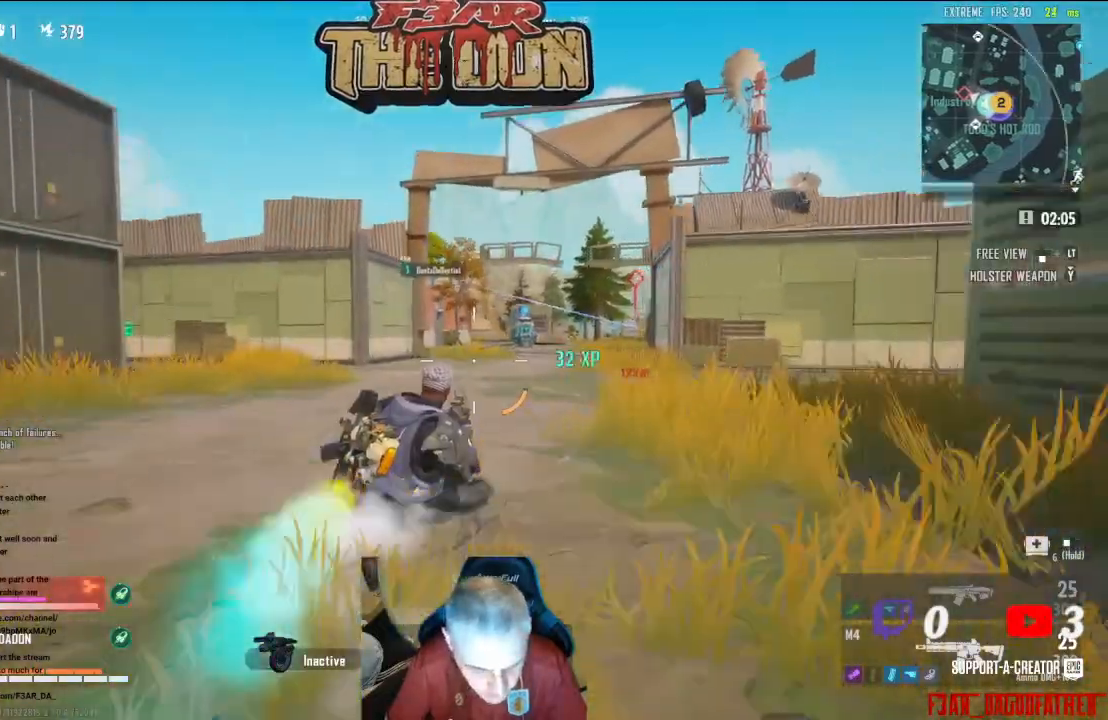
{"buttons": ["L3"], "left_stick": "up", "right_stick": "center", "events": [[133, "L3", "down"], [300, "L3", "up"], [367, "L3", "down"]]}
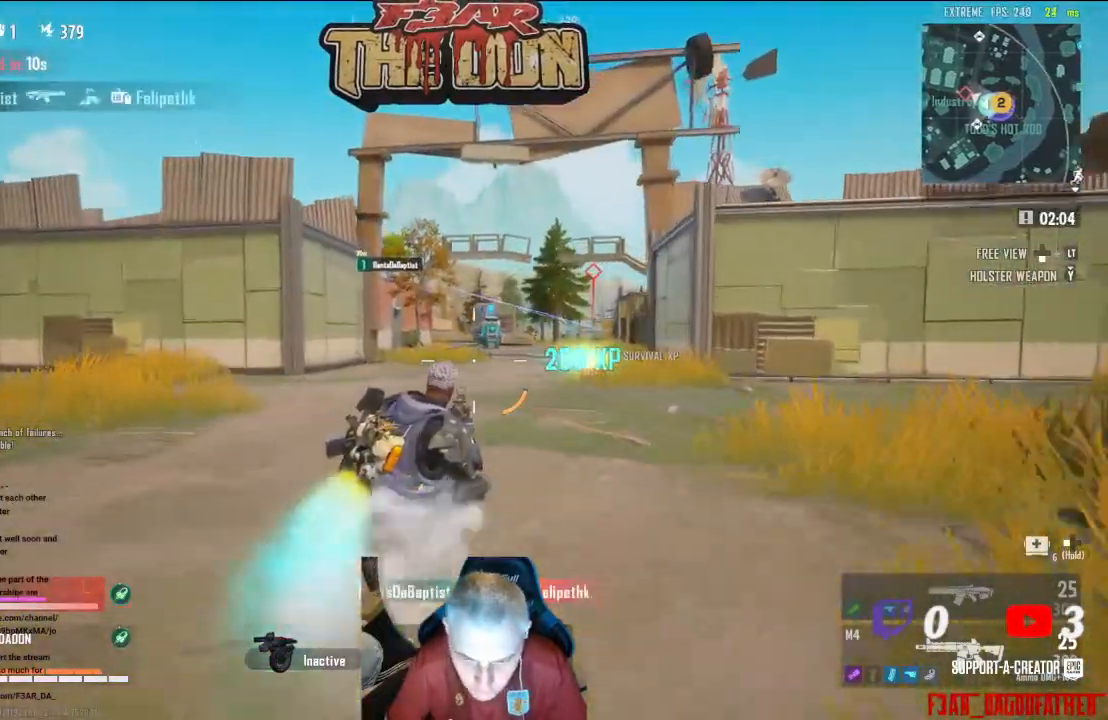
{"buttons": [], "left_stick": "up", "right_stick": "center", "events": [[67, "L3", "up"], [133, "L3", "down"], [267, "L3", "up"], [367, "L3", "down"], [500, "L3", "up"]]}
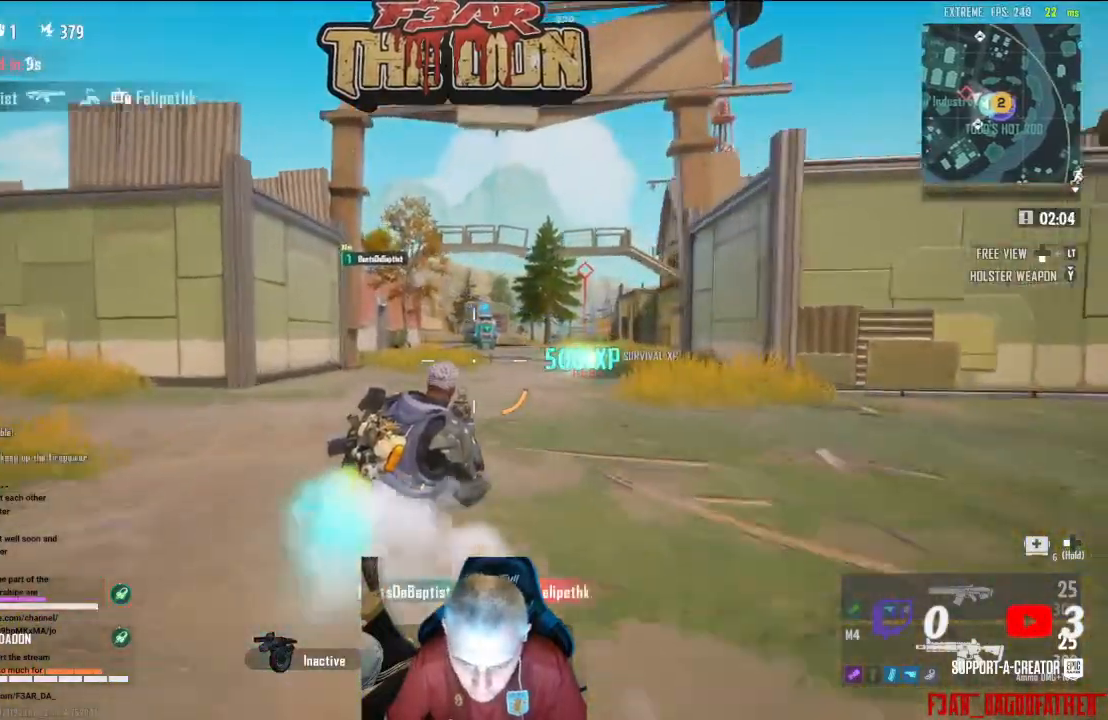
{"buttons": [], "left_stick": "up", "right_stick": "center", "events": [[233, "L3", "down"], [400, "L3", "up"]]}
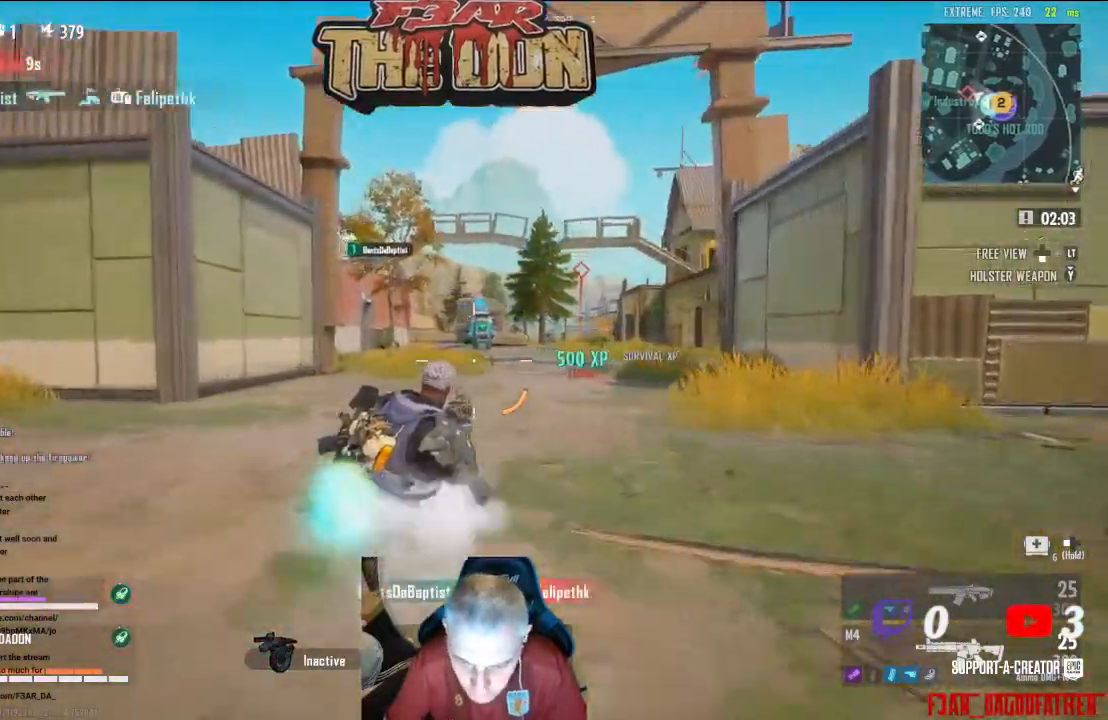
{"buttons": [], "left_stick": "up", "right_stick": "center", "events": [[100, "A", "down"], [233, "A", "up"]]}